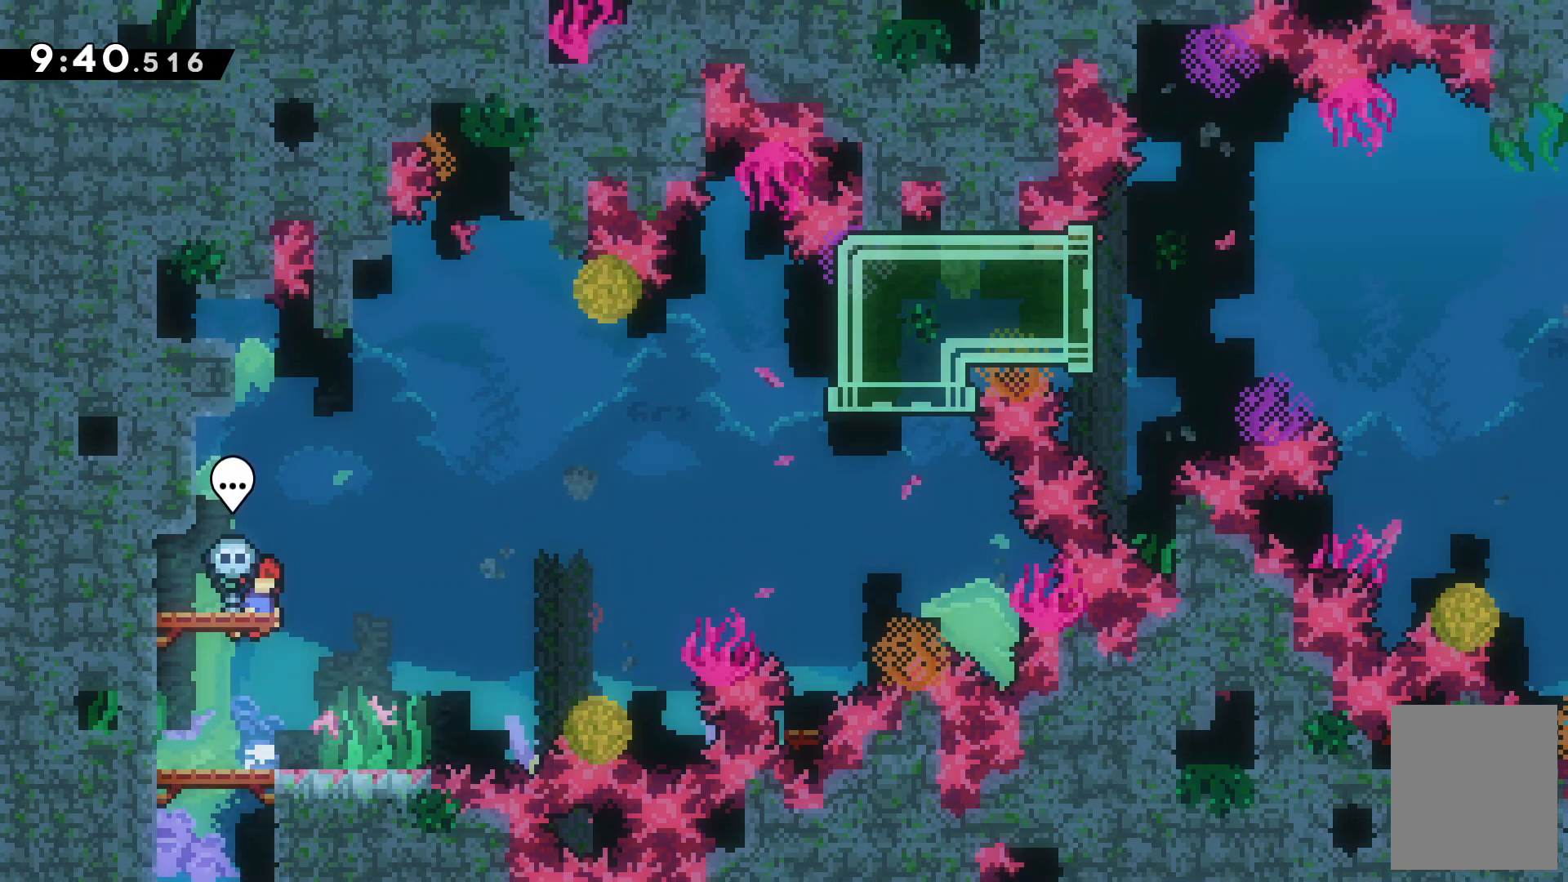
Gameplay with keyboard; each line is a JSON object with the keys held at the frame after it. "events" lists presses ("down") and releases ("up") of "c", "down", "escape", "left", "right", "tilde", "up", "x" and "z" between this image and that frame as [ms after this image, input, new state], when the widget could be followed in between. No other keys are recorded. Mouse input is not recorded.
{"keys": [], "events": [[267, "c", "up"], [300, "up", "up"]]}
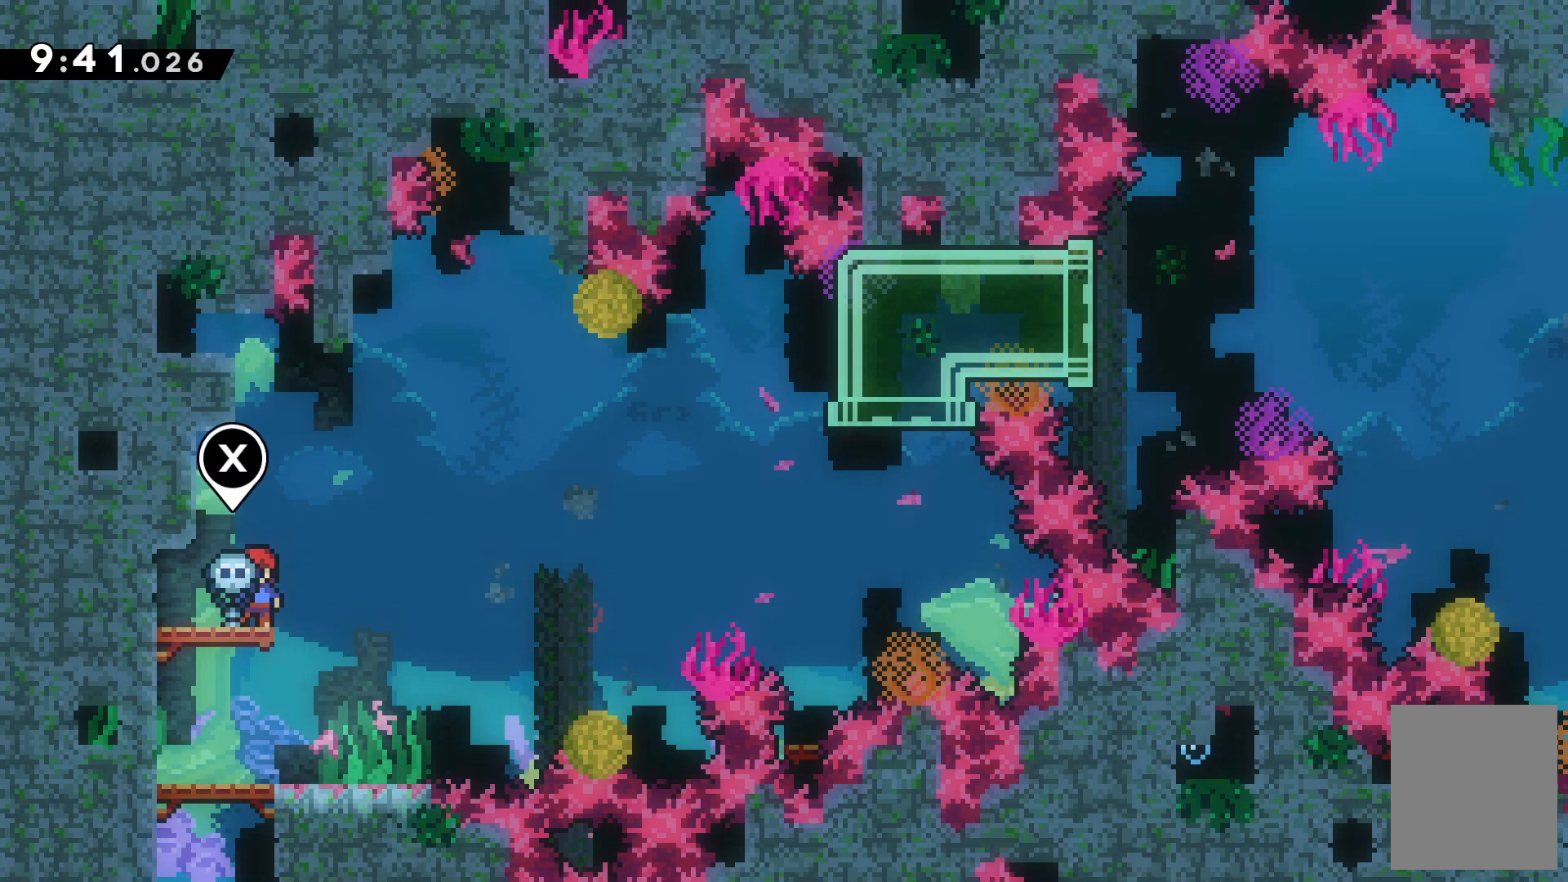
{"keys": ["c", "left", "up", "z"], "events": [[267, "c", "down"], [500, "left", "down"], [500, "up", "down"], [500, "z", "down"]]}
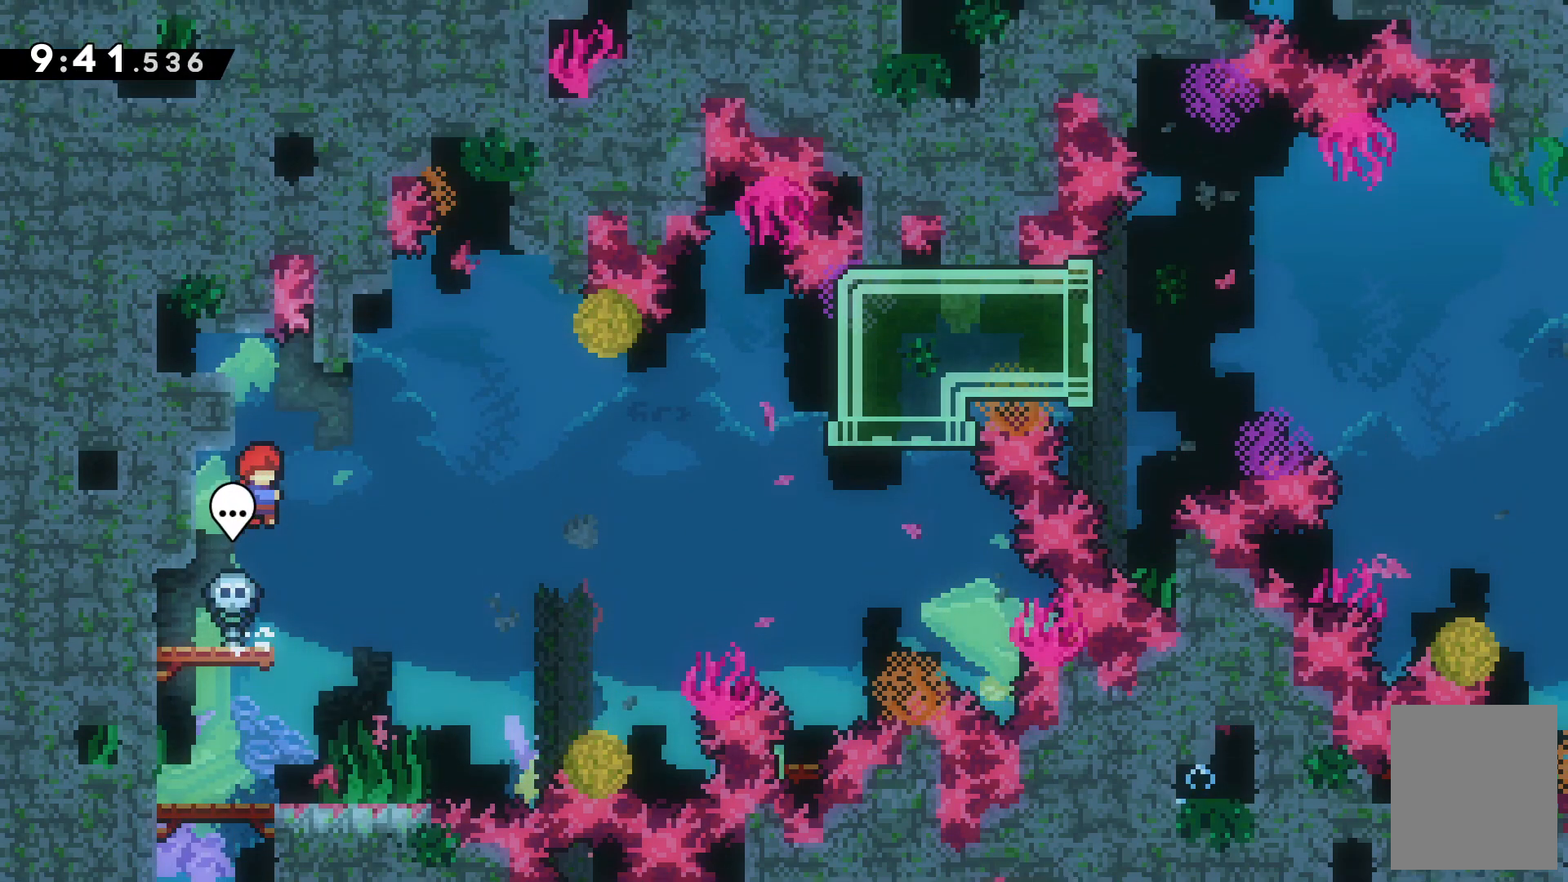
{"keys": ["z"], "events": [[33, "c", "up"], [200, "up", "up"], [233, "left", "up"]]}
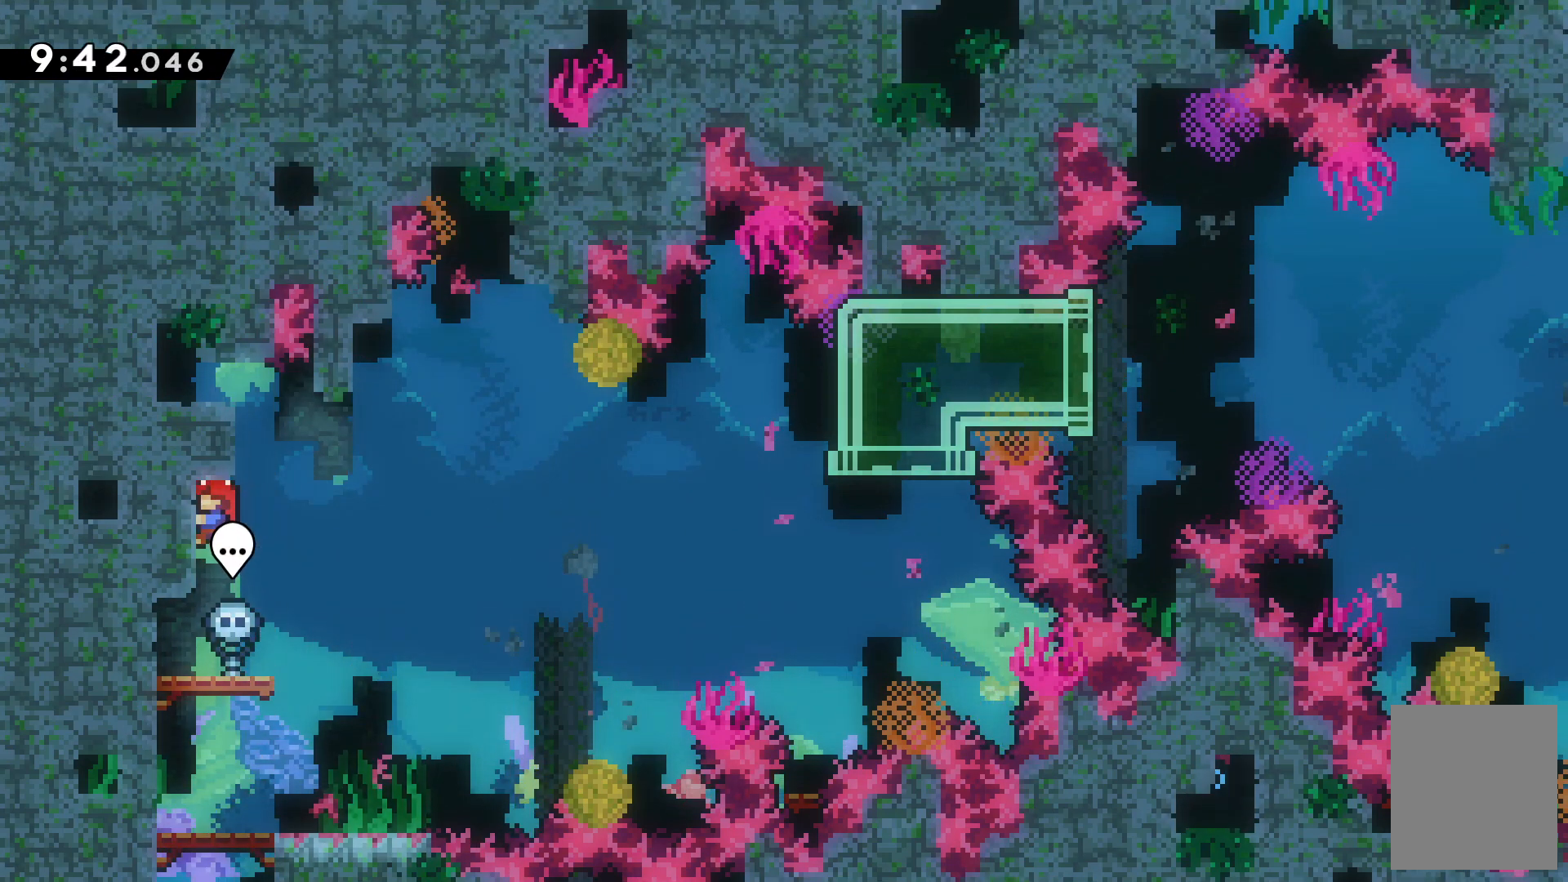
{"keys": ["left", "z"], "events": [[67, "z", "up"], [200, "c", "down"], [267, "left", "down"], [433, "c", "up"], [433, "z", "down"]]}